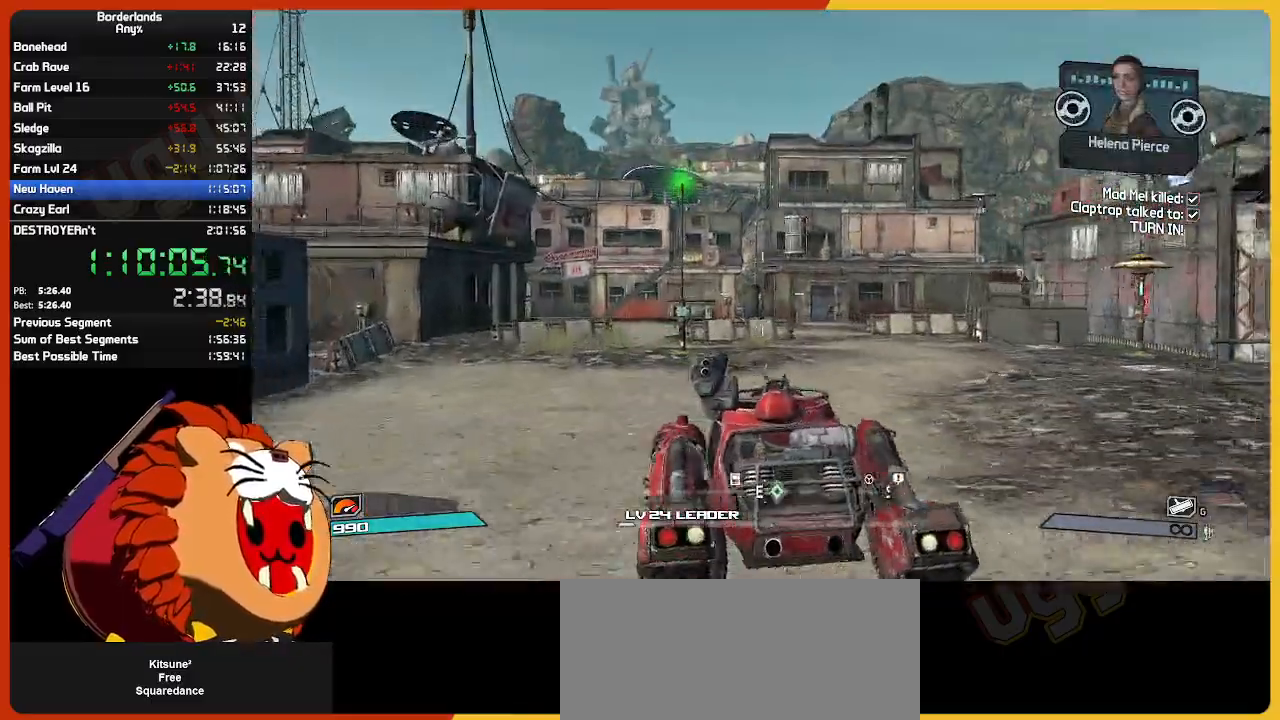
Gameplay with keyboard and mouse; each line is a JSON object with the keys and mouse buttons held at the frame after it. "events" lists presses ("down") and releases ("up") of "1", "2", "3", "4", "5", "a", "alt", "c", "ctrl", "d", "down", "e", "escape", "f", "g", "left", "q", "r", "return", "right", "s", "shift", "space", "t", "tab", "up", "v", "w", "x", "z", "mouse_left", "mouse_wheel" and "mouse_right" between this image and that frame as [ms after this image, input, new state], when the widget could be followed in between. "mouse_left", "mouse_wheel", "mouse_right" = the "left", "wheel", "right" buttons of the "mouse" list. No other keys are recorded. "wheel" means that the mouse wheel is clicked or scrolled. "mouse_move" is the direction in which the mouse moves at that frame (one of eight, or "still"), when it could be read.
{"keys": ["w"], "mouse": [], "mouse_move": "still", "events": [[367, "e", "down"], [500, "e", "up"]]}
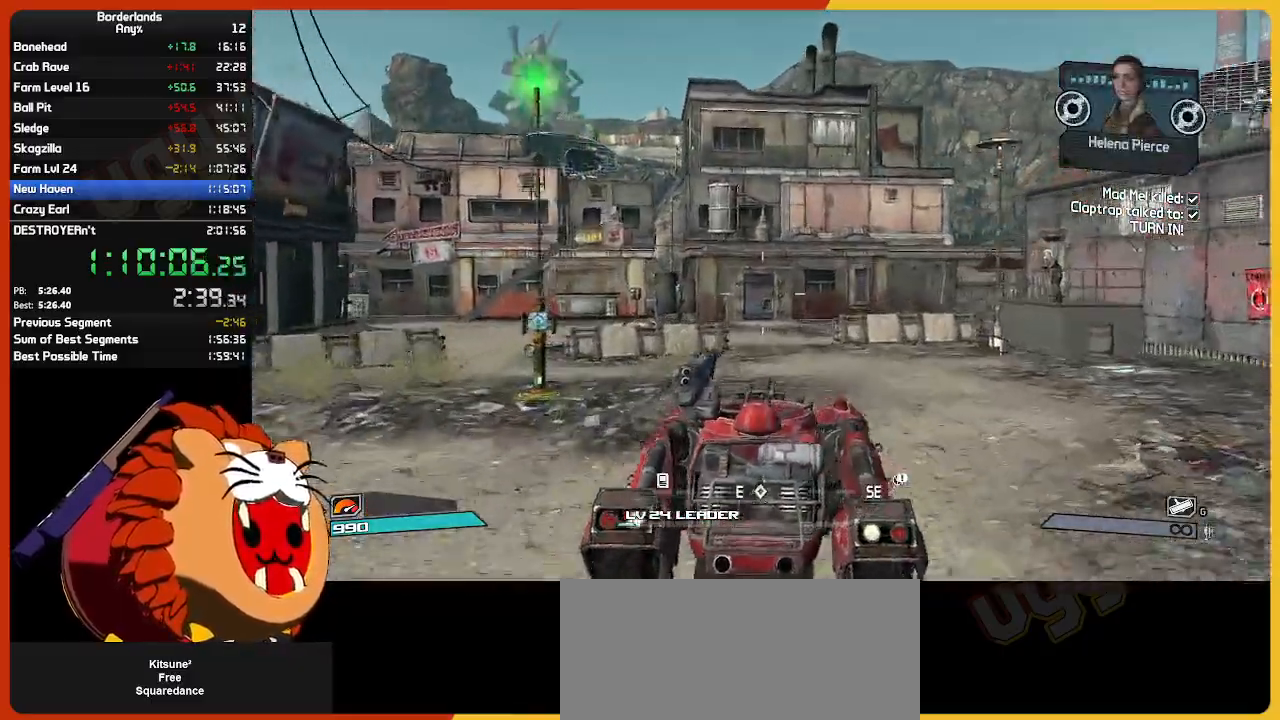
{"keys": ["w"], "mouse": [], "mouse_move": "still", "events": []}
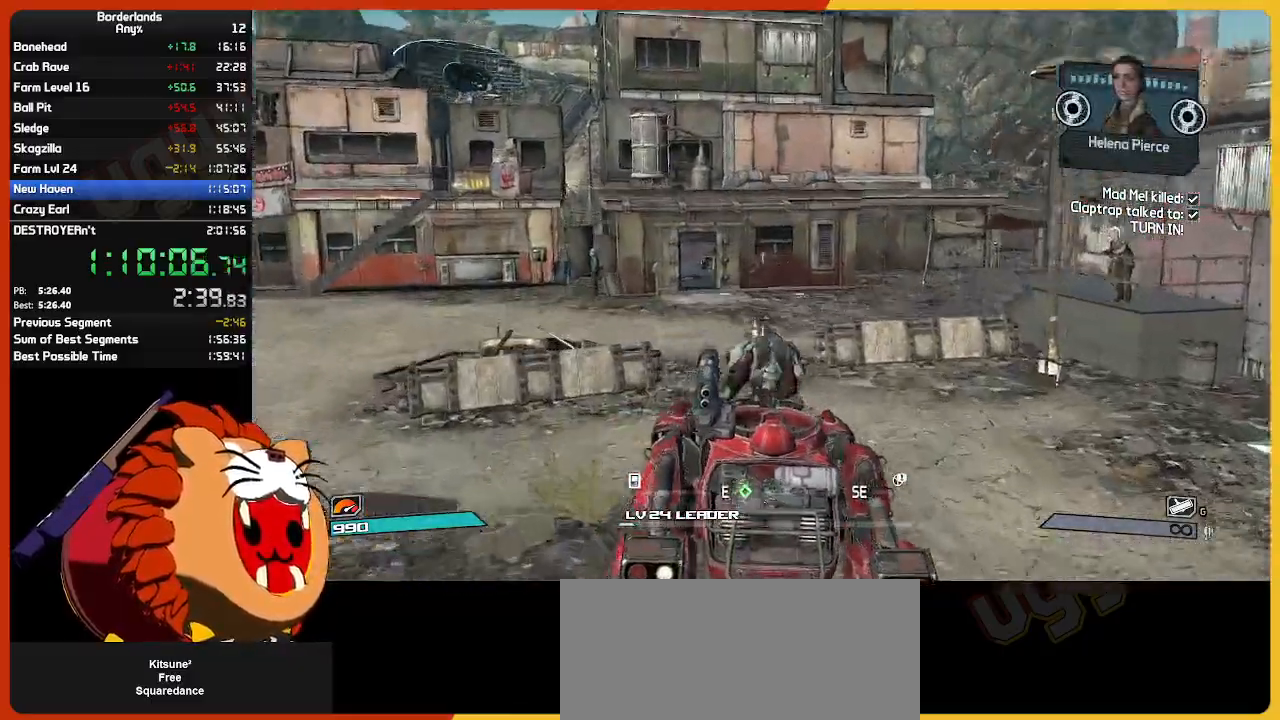
{"keys": ["w"], "mouse": [], "mouse_move": "still", "events": []}
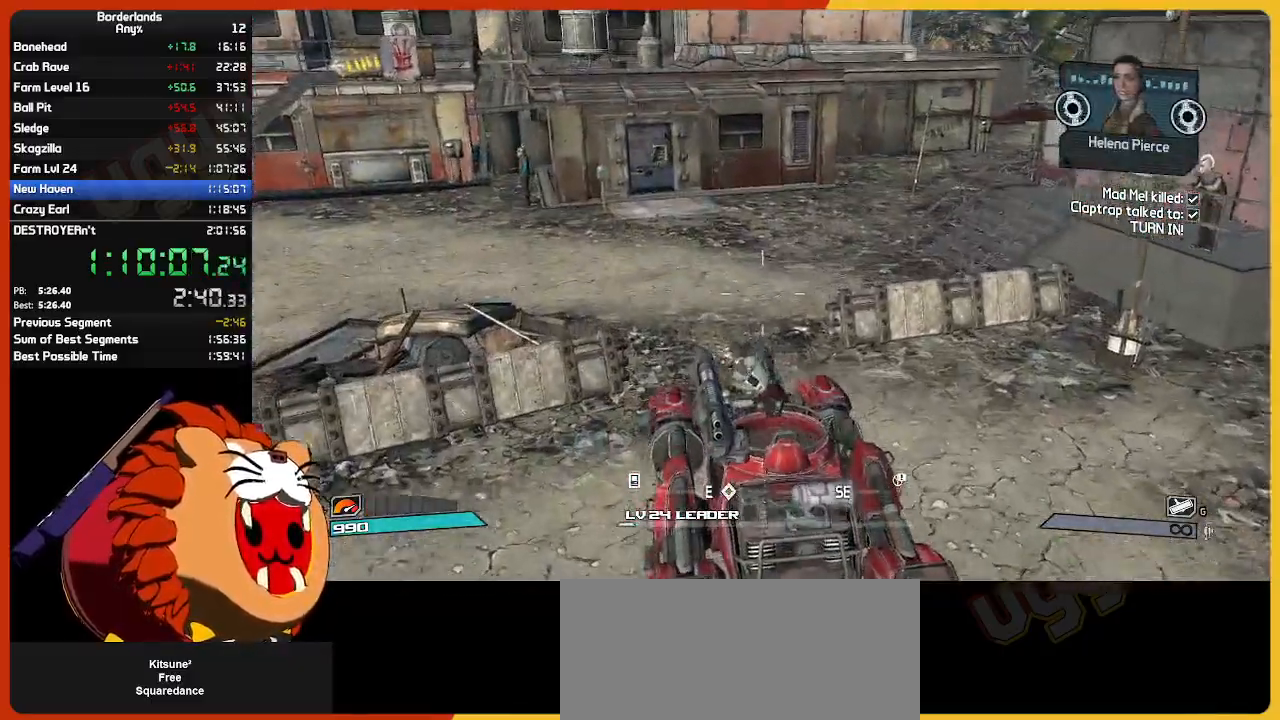
{"keys": ["w"], "mouse": [], "mouse_move": "still", "events": []}
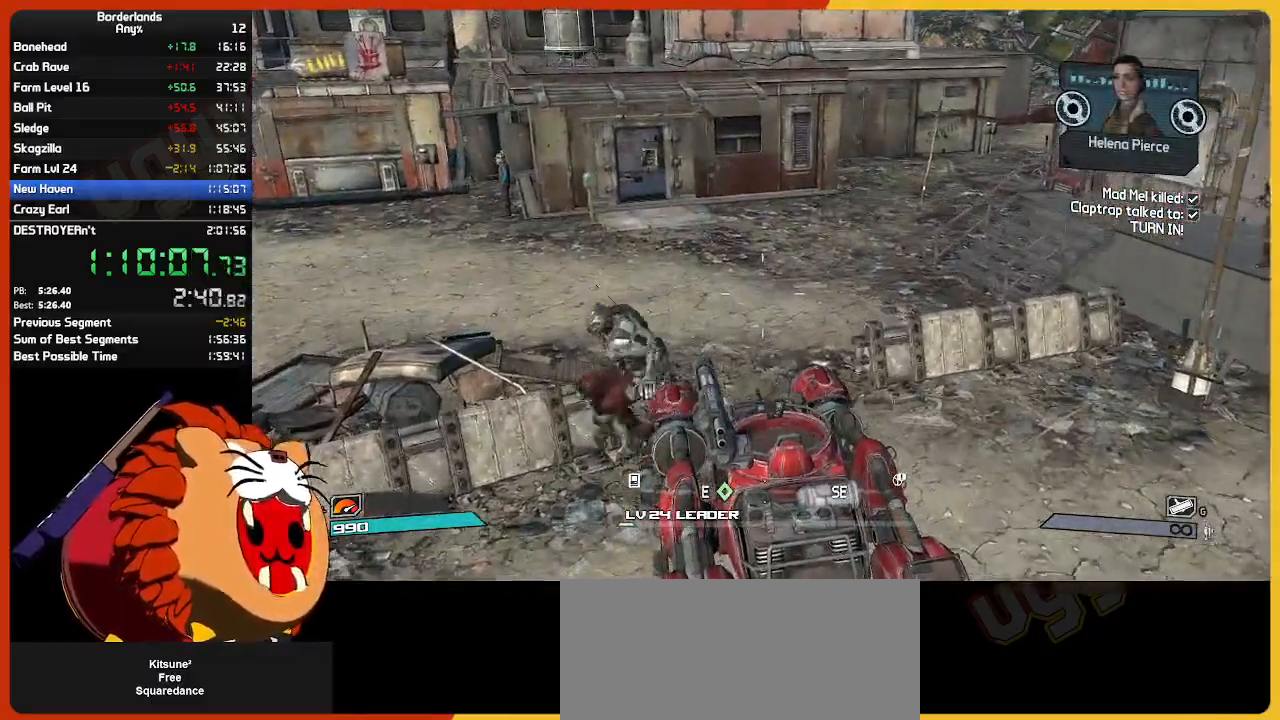
{"keys": ["w"], "mouse": [], "mouse_move": "still", "events": []}
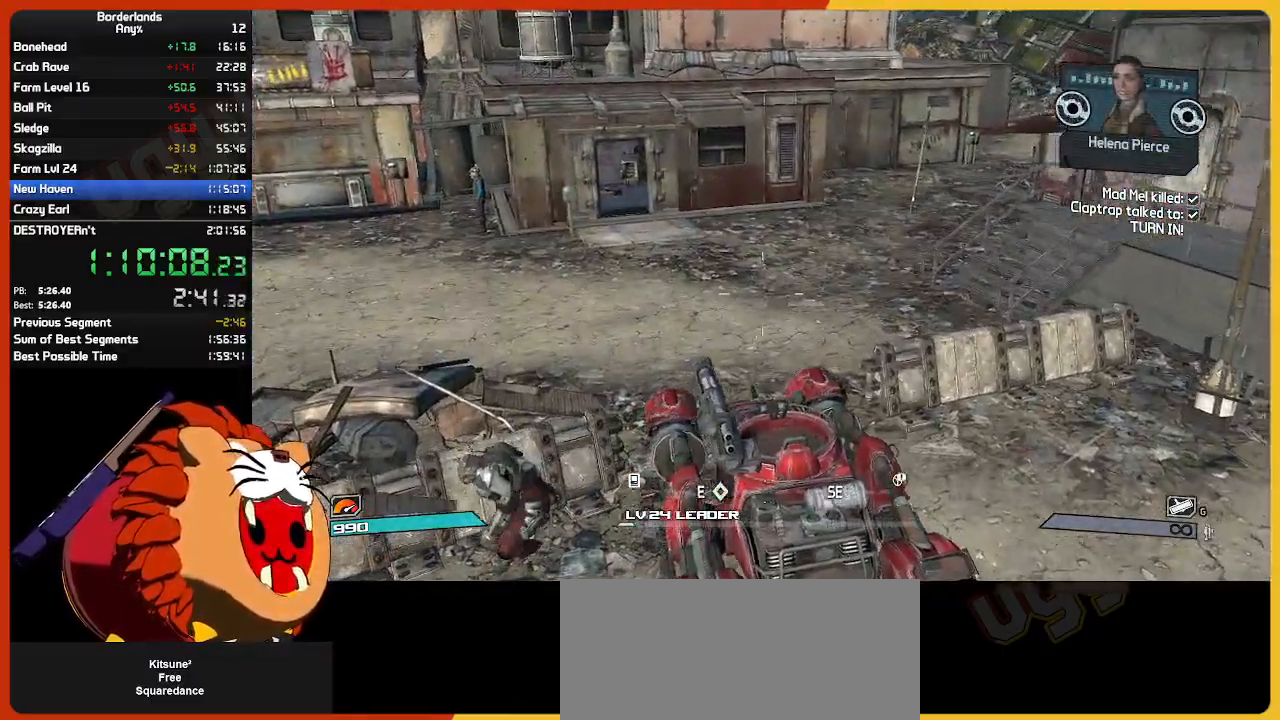
{"keys": ["w"], "mouse": [], "mouse_move": "still", "events": []}
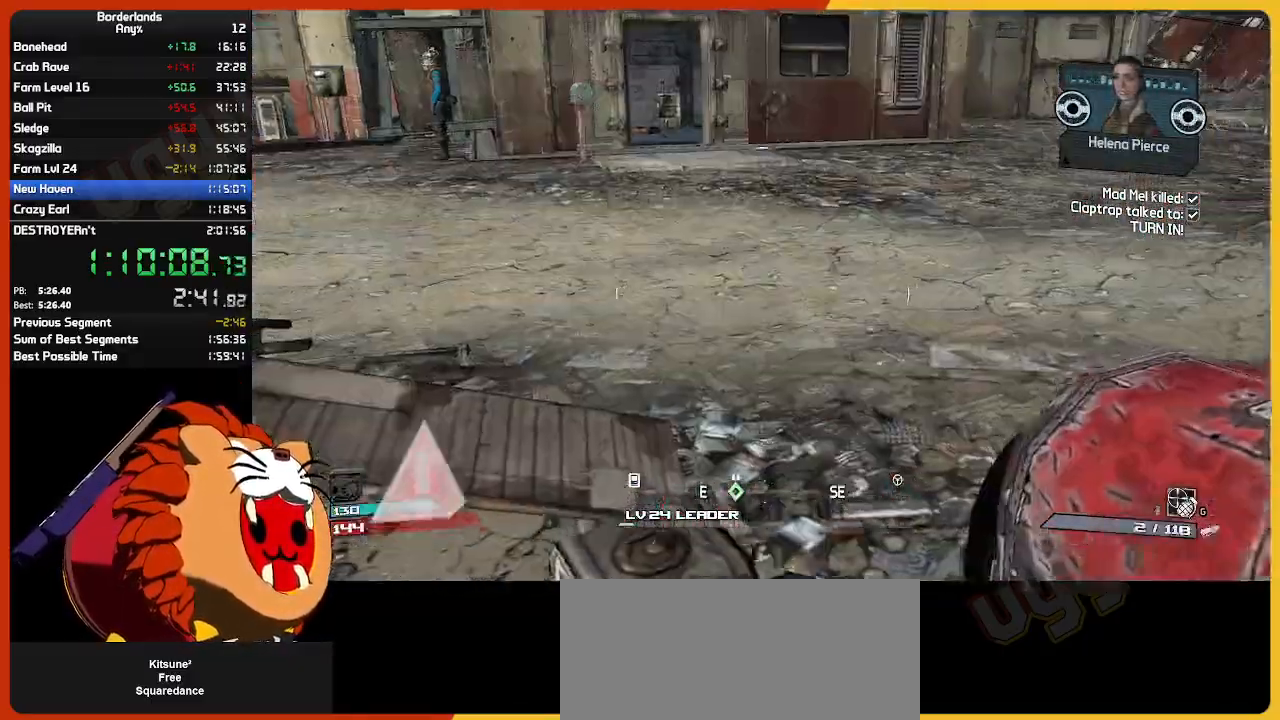
{"keys": ["w"], "mouse": [], "mouse_move": "still", "events": [[33, "shift", "down"], [117, "space", "down"], [167, "shift", "up"], [217, "space", "up"]]}
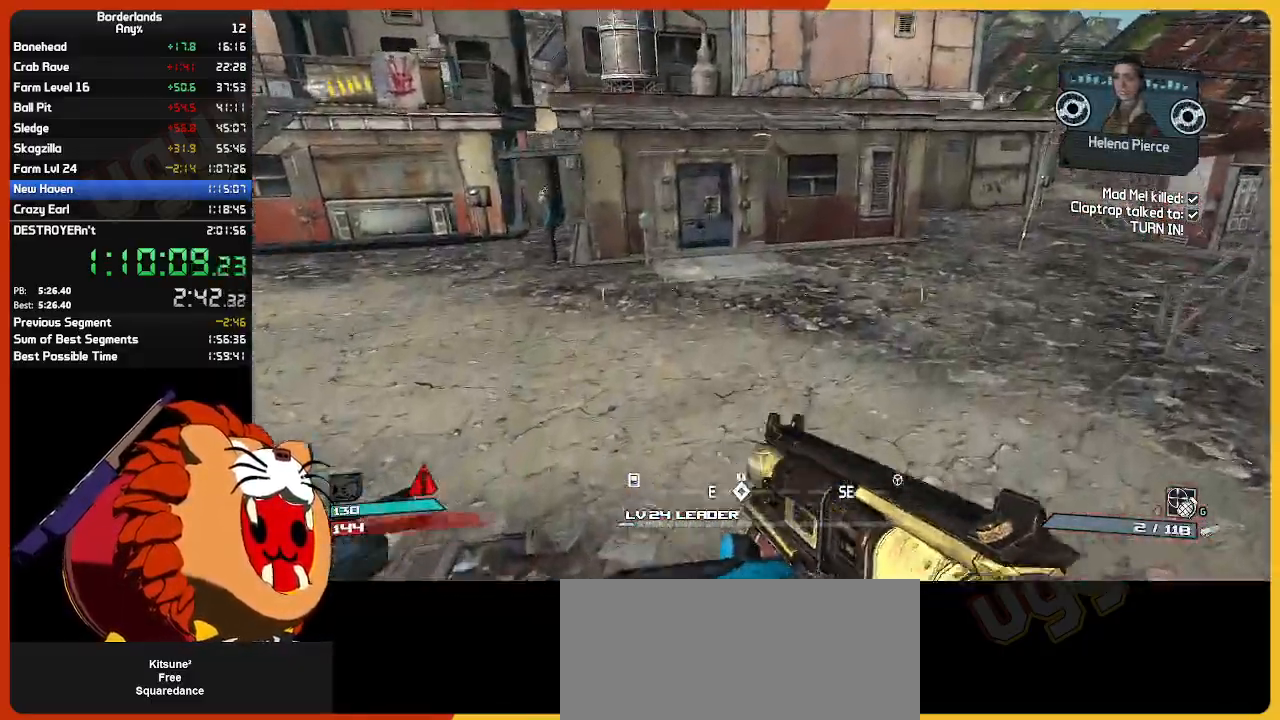
{"keys": ["w"], "mouse": [], "mouse_move": "still", "events": [[133, "a", "down"], [417, "a", "up"]]}
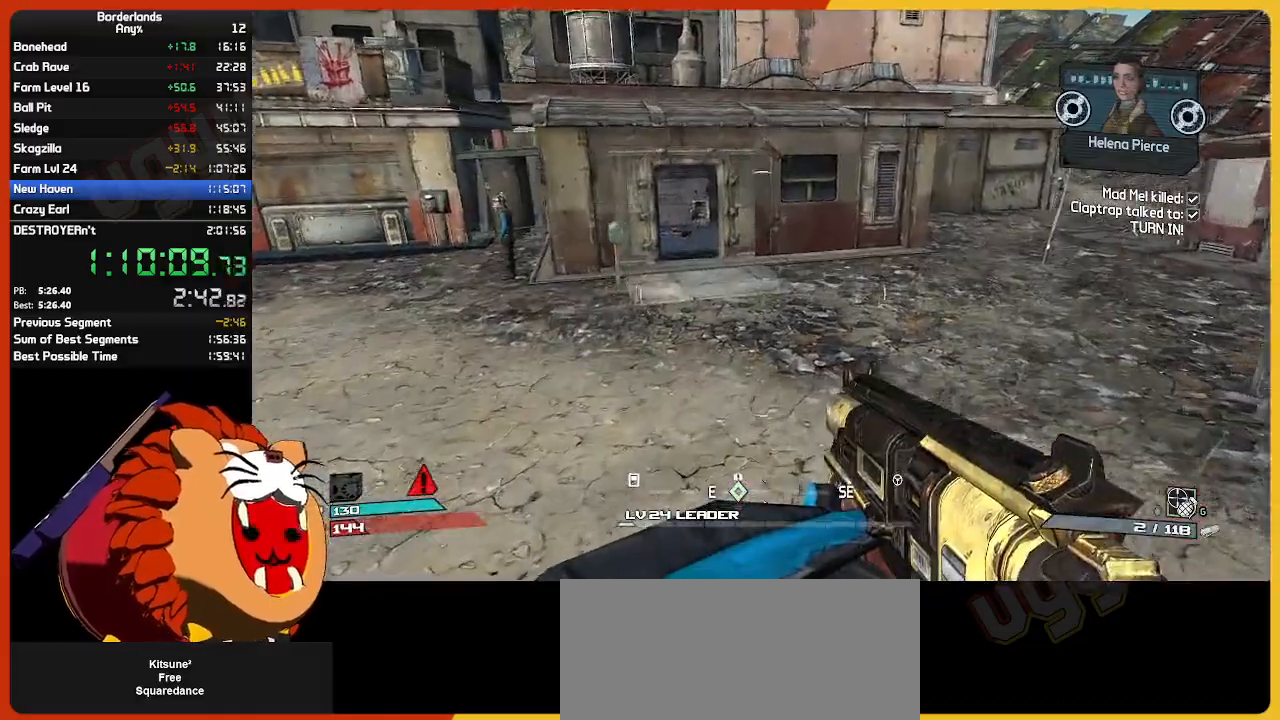
{"keys": ["shift", "w"], "mouse": [], "mouse_move": "still", "events": [[17, "shift", "down"]]}
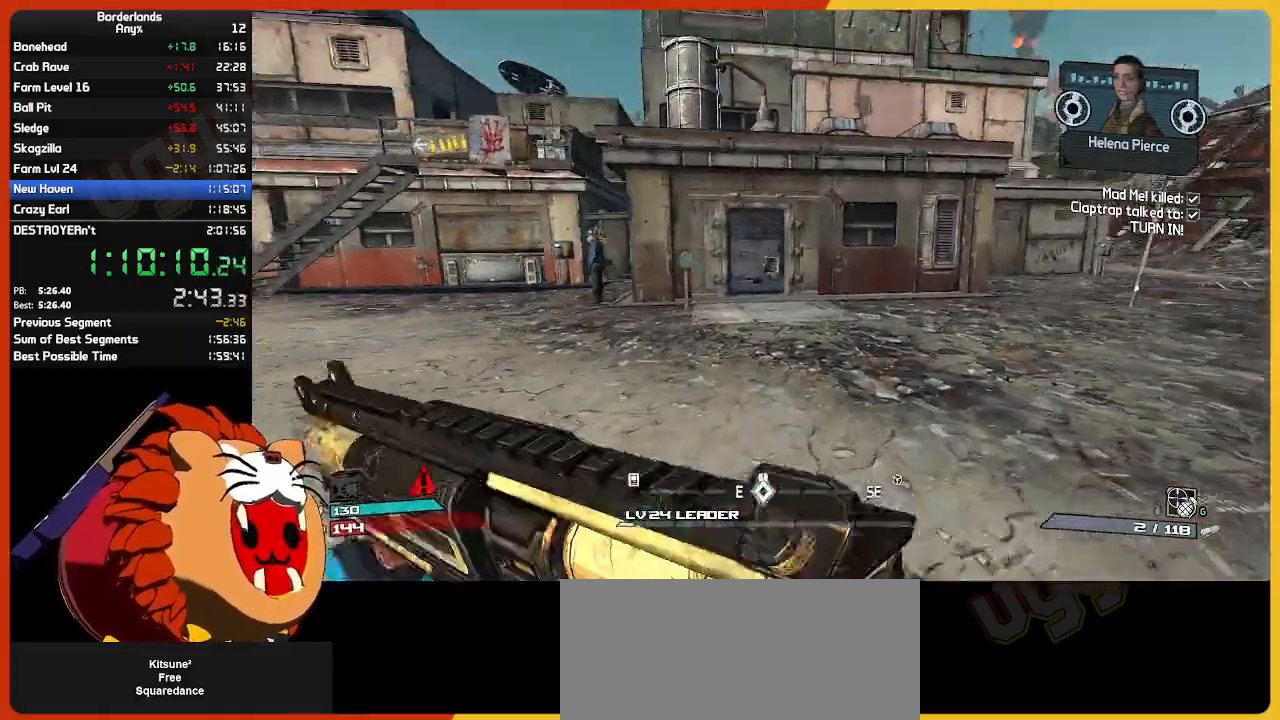
{"keys": ["w"], "mouse": [], "mouse_move": "still", "events": [[133, "shift", "up"]]}
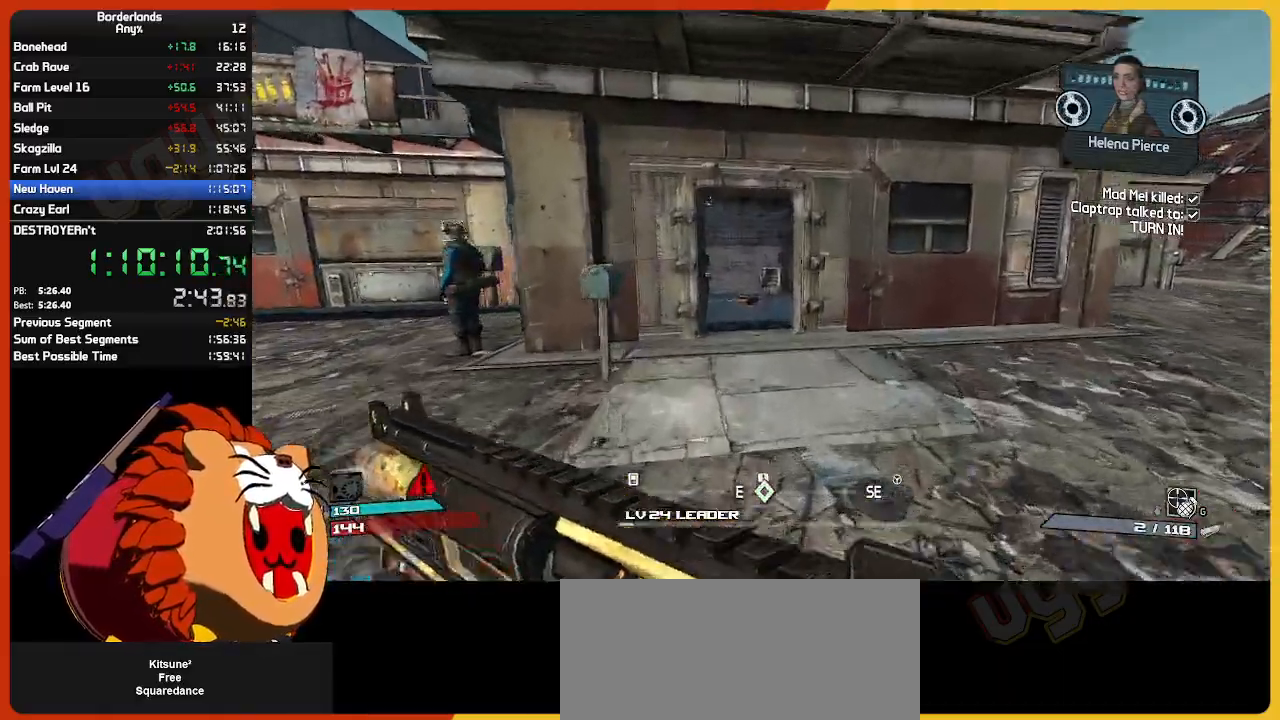
{"keys": ["w"], "mouse": [], "mouse_move": "still", "events": []}
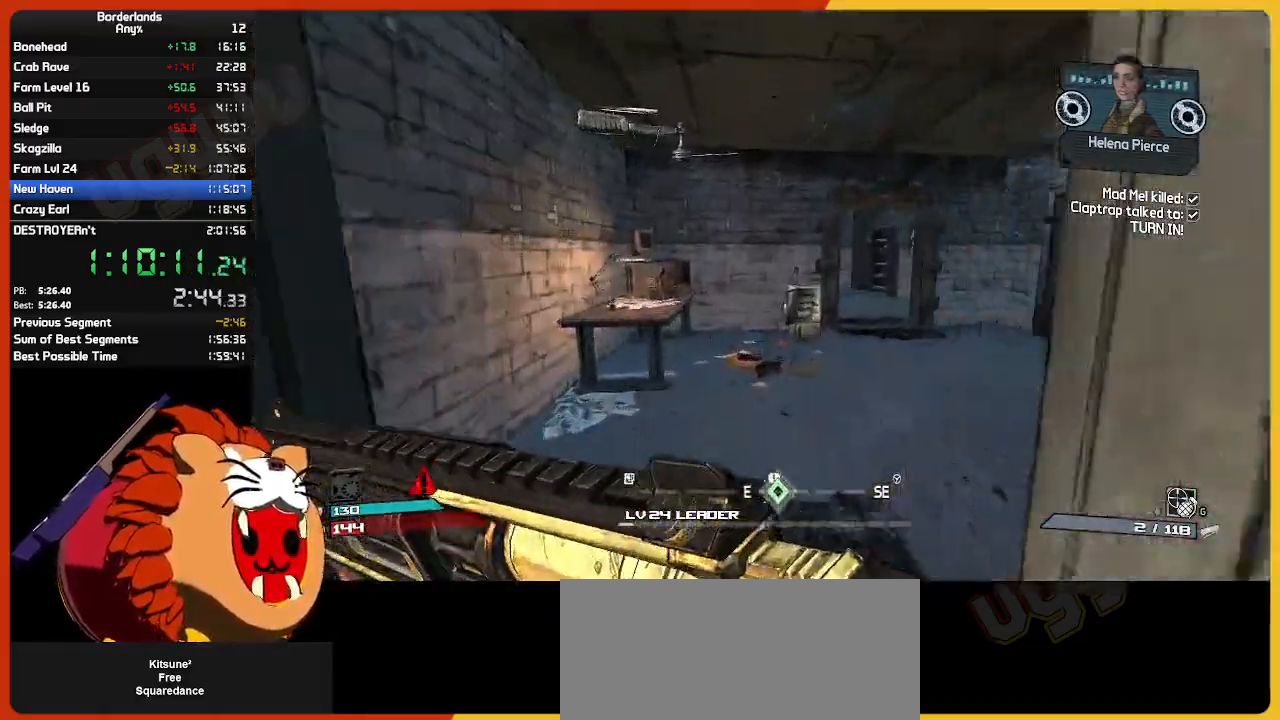
{"keys": ["w"], "mouse": [], "mouse_move": "still", "events": [[67, "d", "down"], [483, "d", "up"]]}
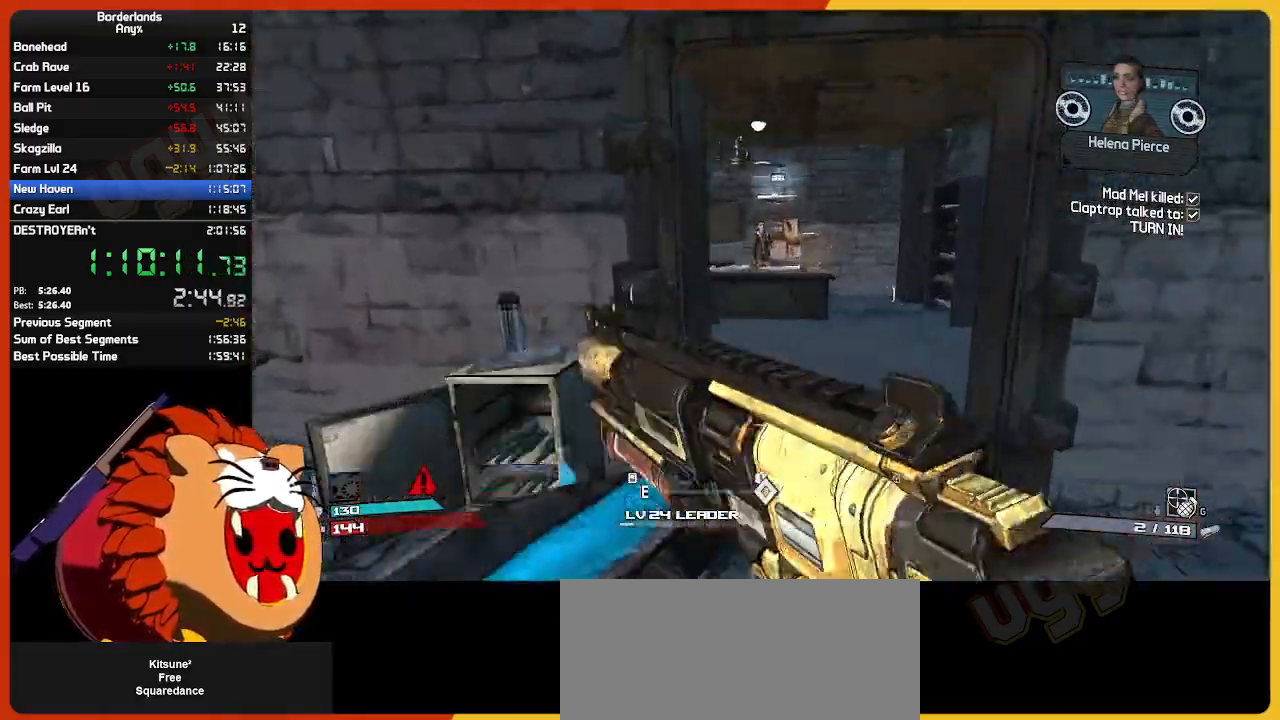
{"keys": ["w"], "mouse": [], "mouse_move": "still", "events": [[400, "shift", "down"], [500, "shift", "up"]]}
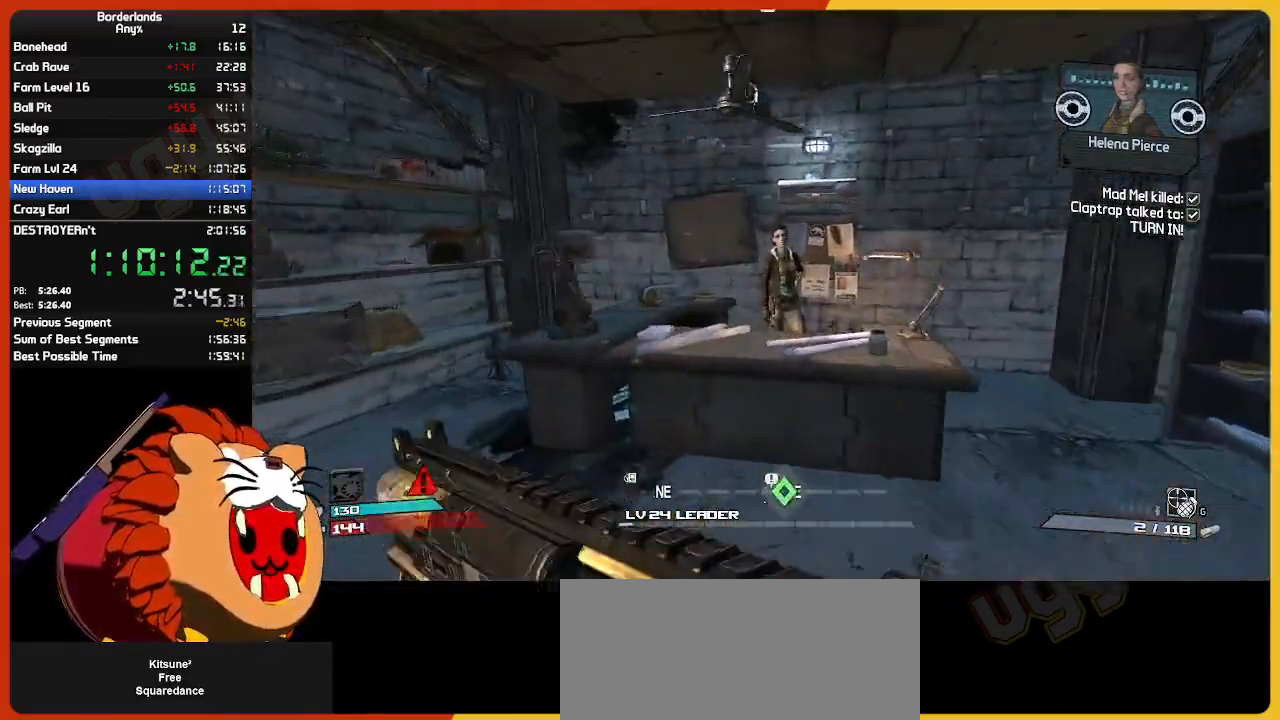
{"keys": ["return"], "mouse": [], "mouse_move": "still", "events": [[133, "e", "down"], [183, "w", "up"], [233, "e", "up"], [283, "return", "down"], [367, "return", "up"], [417, "return", "down"]]}
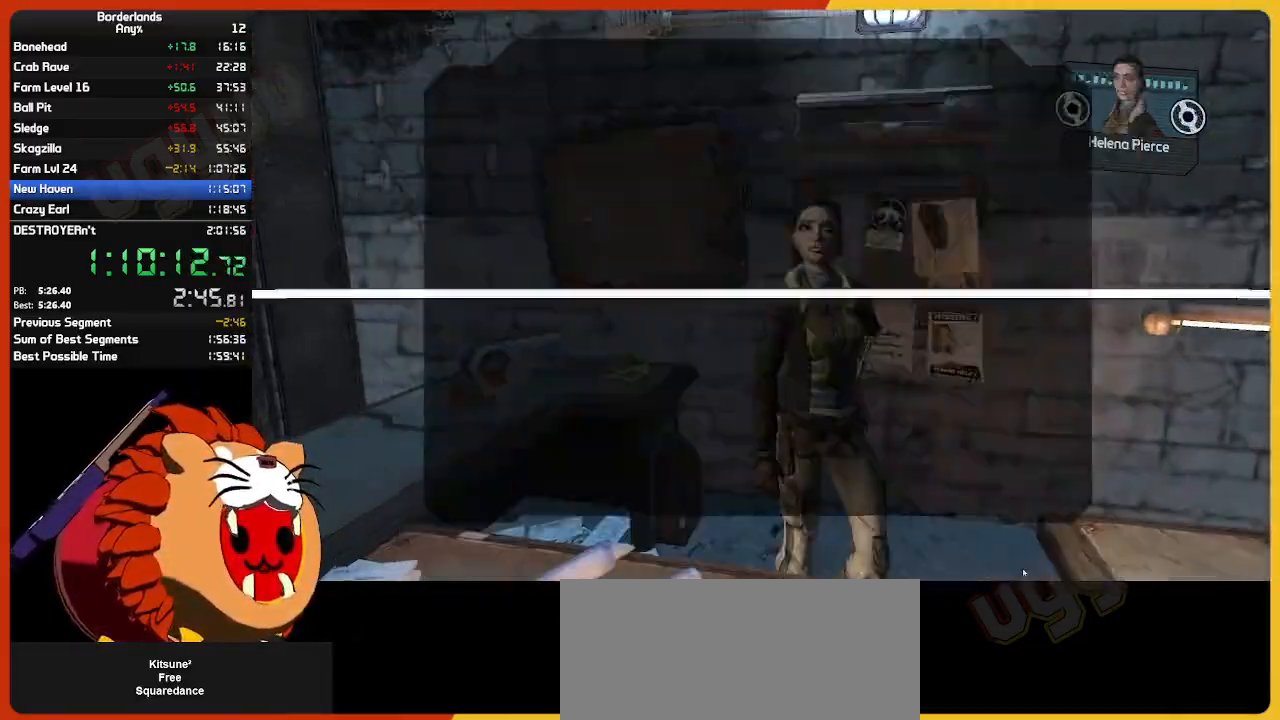
{"keys": ["escape"], "mouse": [], "mouse_move": "still", "events": [[17, "return", "up"], [67, "return", "down"], [100, "return", "up"], [200, "return", "down"], [250, "return", "up"], [300, "return", "down"], [350, "return", "up"], [383, "return", "down"], [433, "return", "up"], [483, "escape", "down"]]}
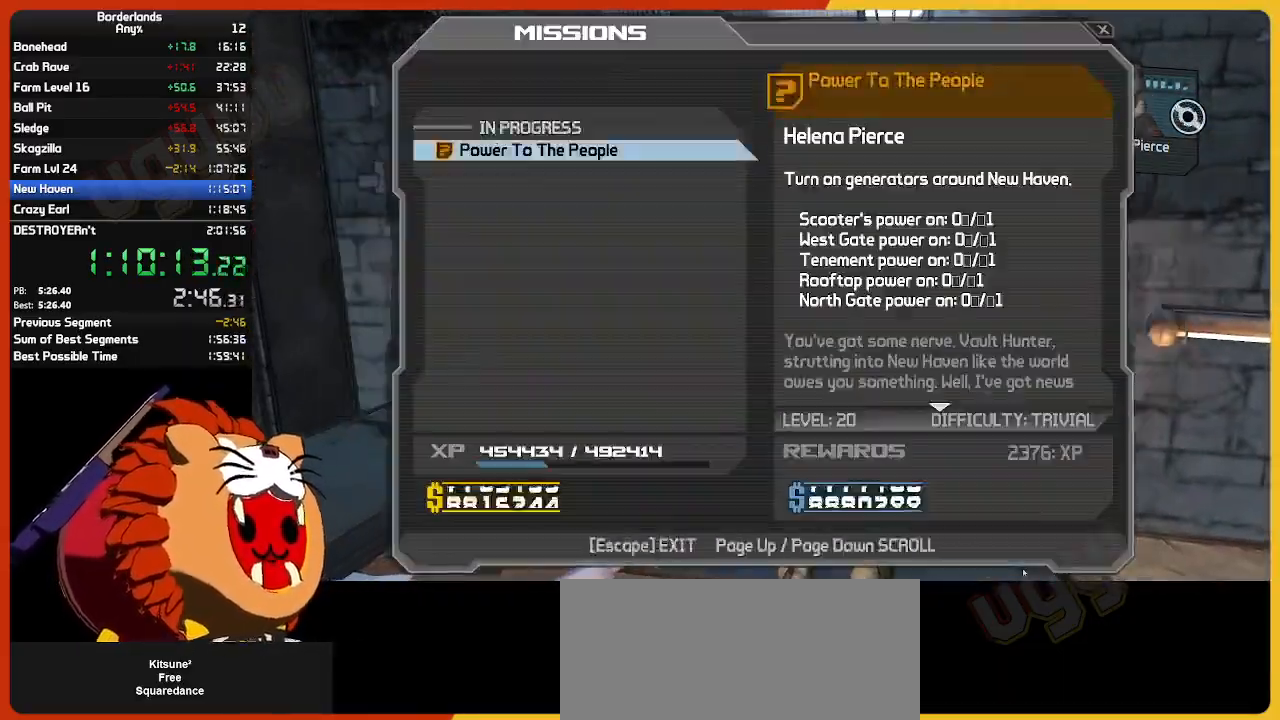
{"keys": ["a", "shift", "w"], "mouse": [], "mouse_move": "left", "events": [[33, "escape", "up"], [217, "w", "down"], [317, "shift", "down"], [450, "a", "down"]]}
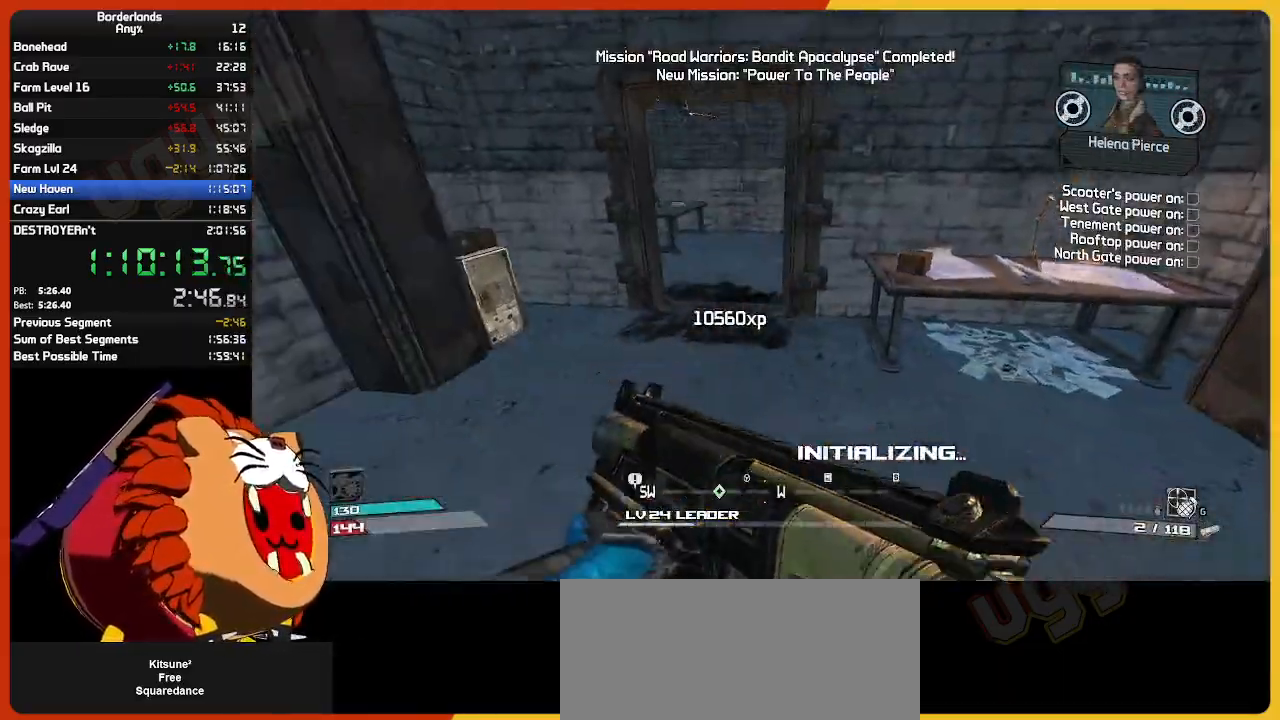
{"keys": ["a", "shift", "w"], "mouse": [], "mouse_move": "still", "events": [[50, "shift", "up"], [133, "a", "up"], [283, "shift", "down"], [467, "a", "down"]]}
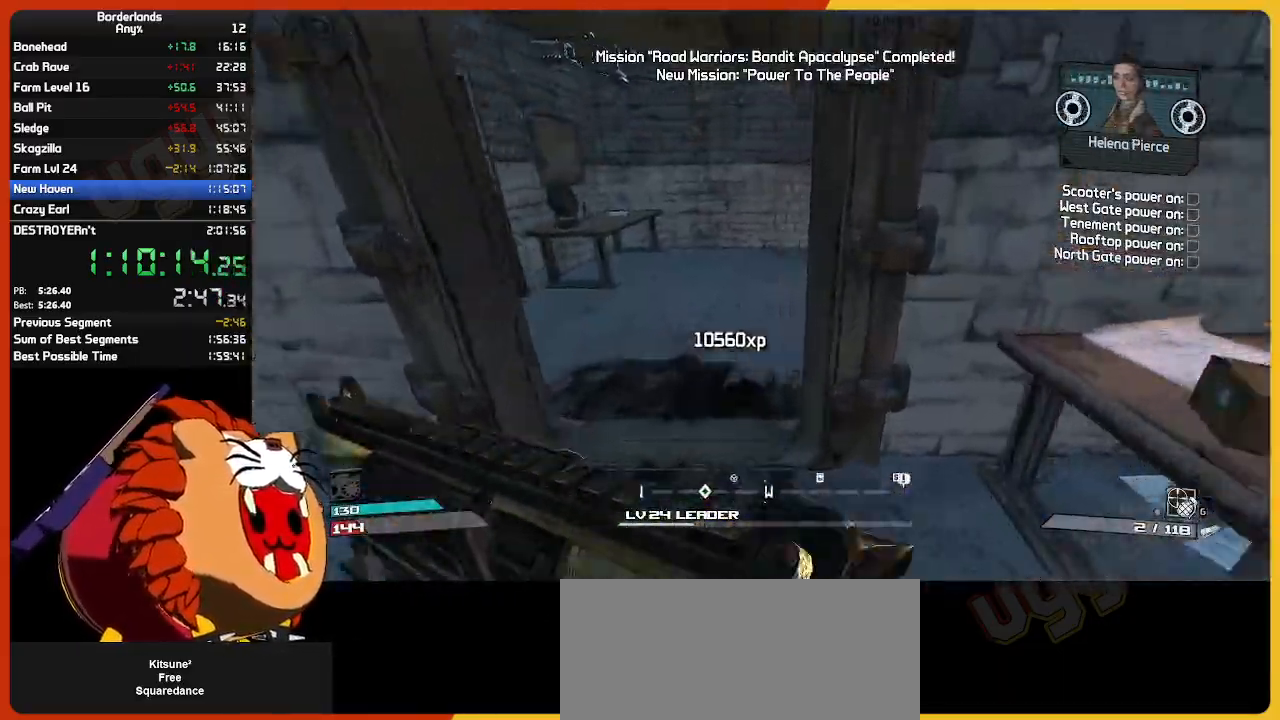
{"keys": ["d", "w"], "mouse": [], "mouse_move": "right", "events": [[17, "shift", "up"], [100, "a", "up"], [200, "d", "down"]]}
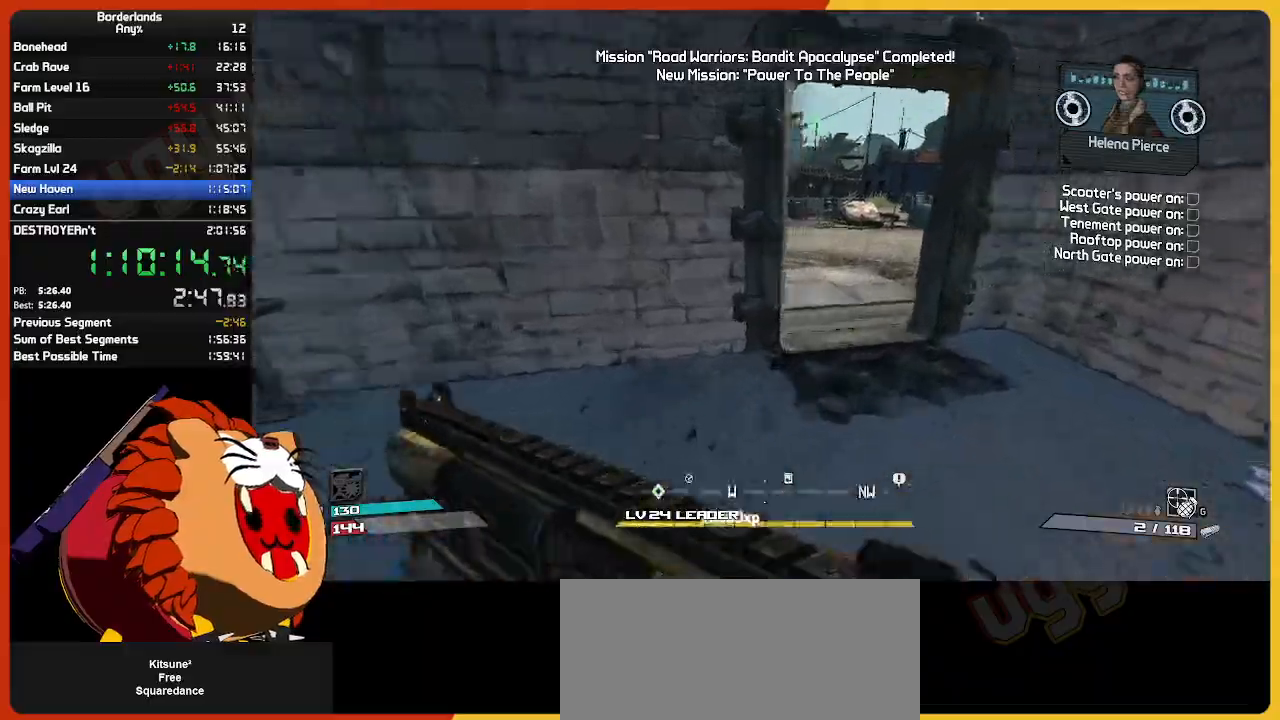
{"keys": ["w"], "mouse": [], "mouse_move": "left", "events": [[83, "d", "up"]]}
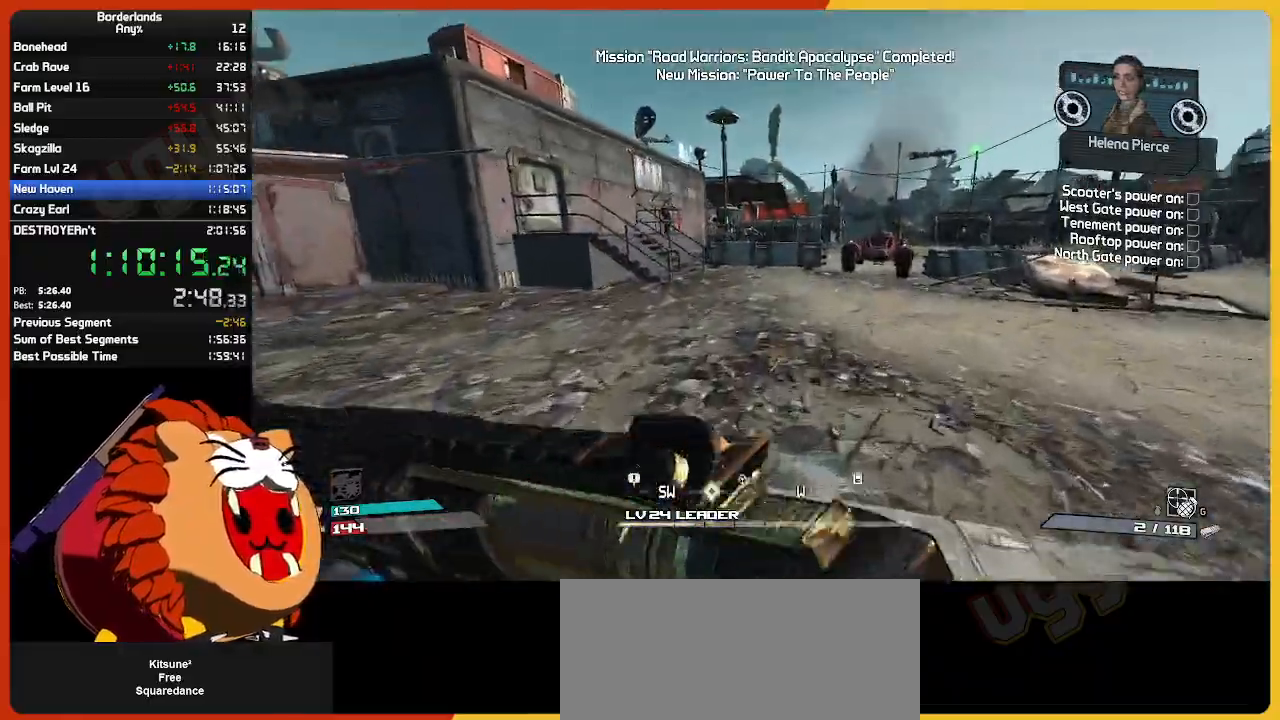
{"keys": ["w"], "mouse": [], "mouse_move": "still", "events": [[183, "d", "down"], [333, "d", "up"]]}
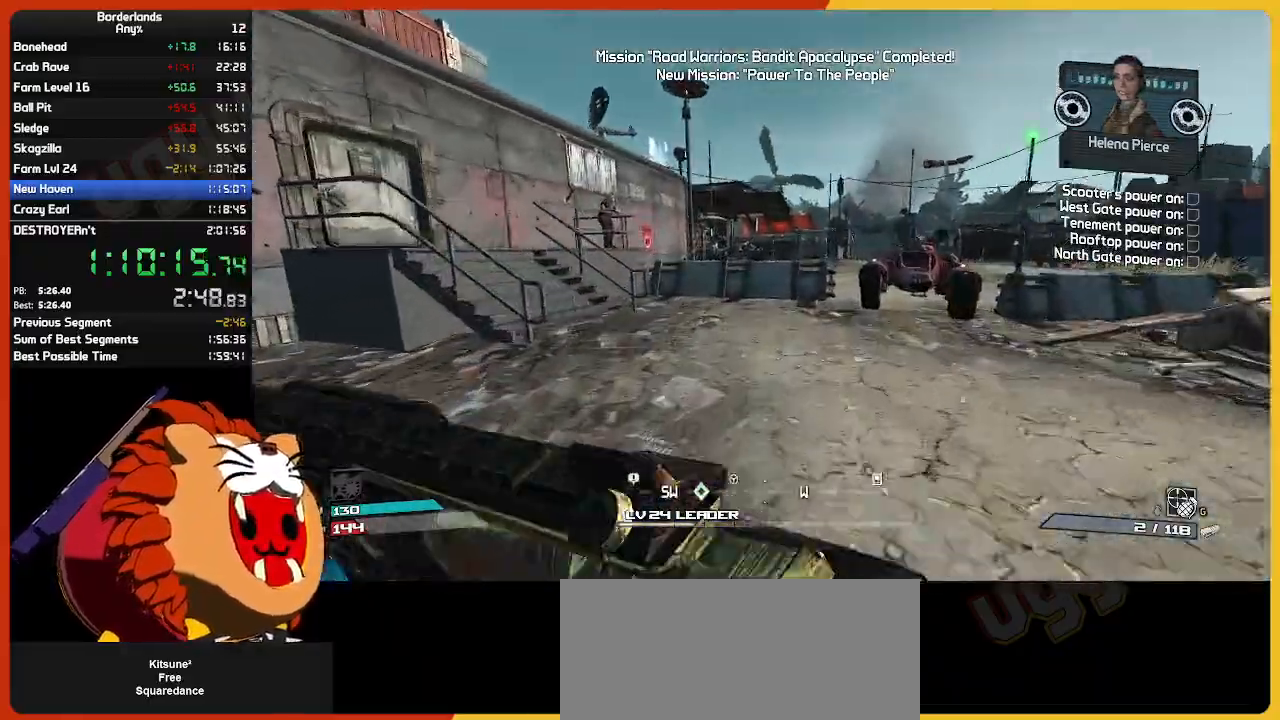
{"keys": ["space", "w"], "mouse": [], "mouse_move": "still", "events": [[433, "space", "down"]]}
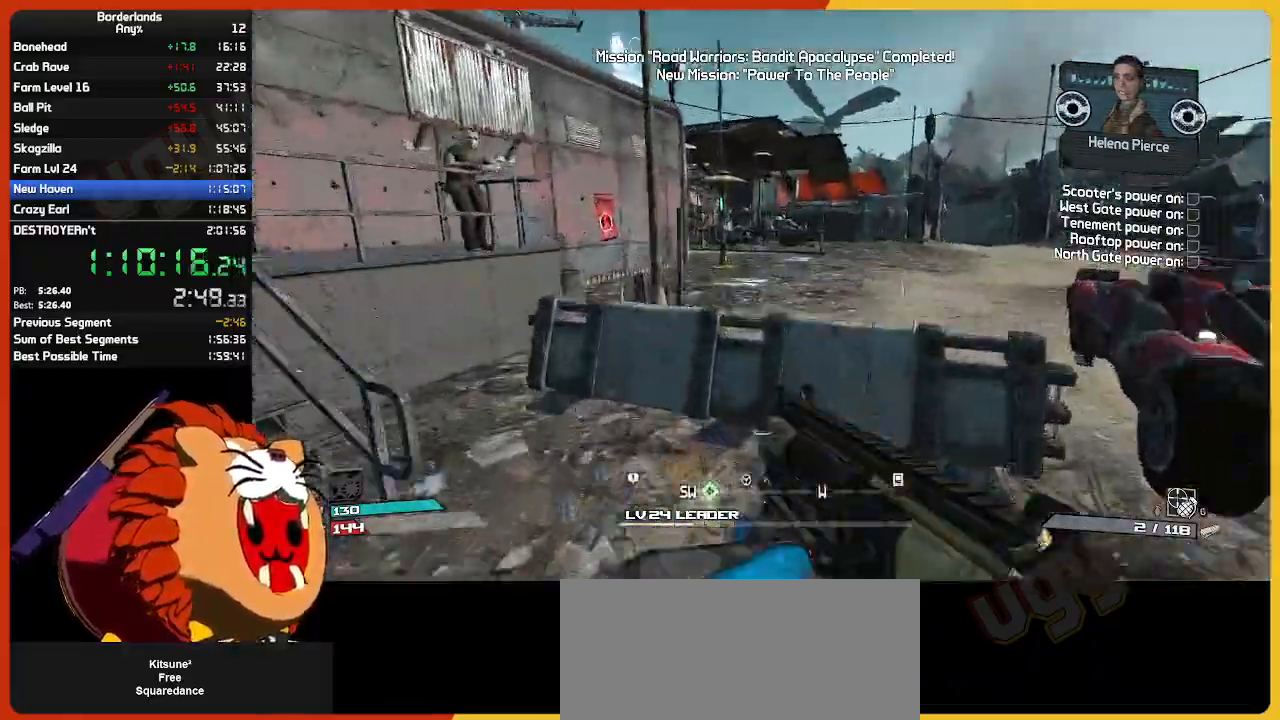
{"keys": ["w"], "mouse": [], "mouse_move": "still", "events": [[83, "space", "up"], [317, "d", "down"], [450, "d", "up"]]}
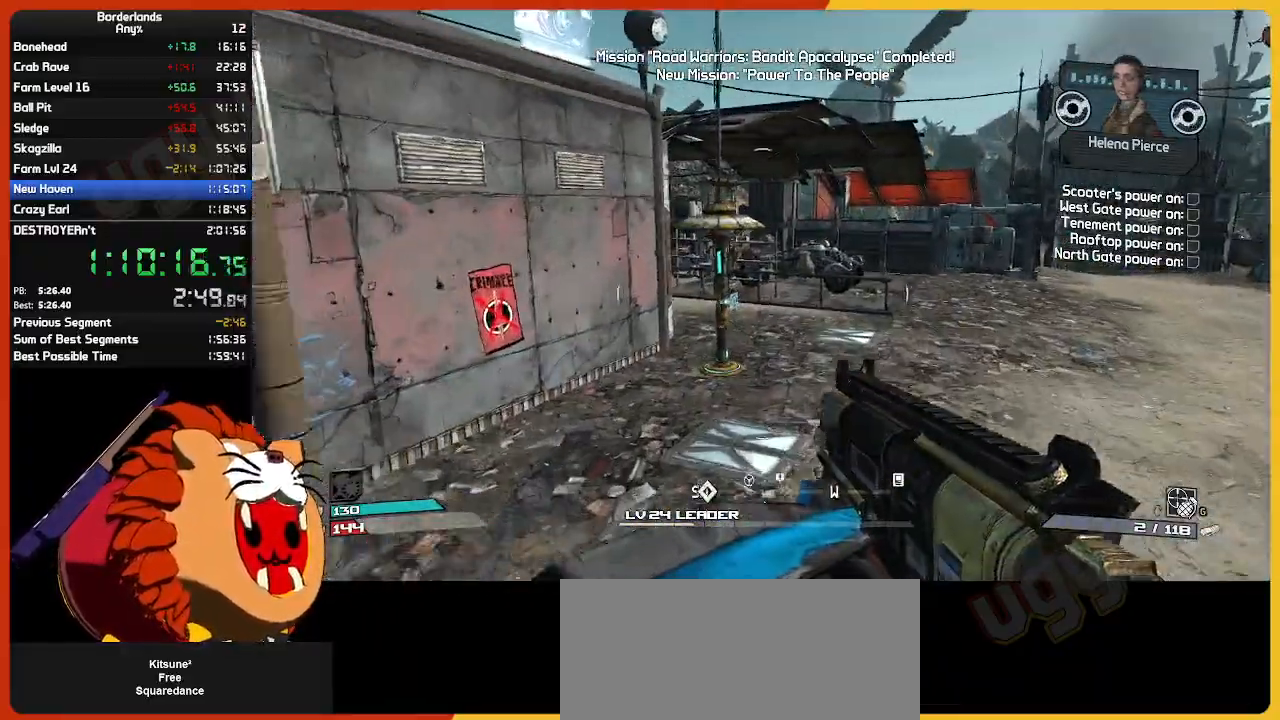
{"keys": ["shift", "w"], "mouse": [], "mouse_move": "still", "events": [[133, "shift", "down"], [283, "shift", "up"], [417, "shift", "down"]]}
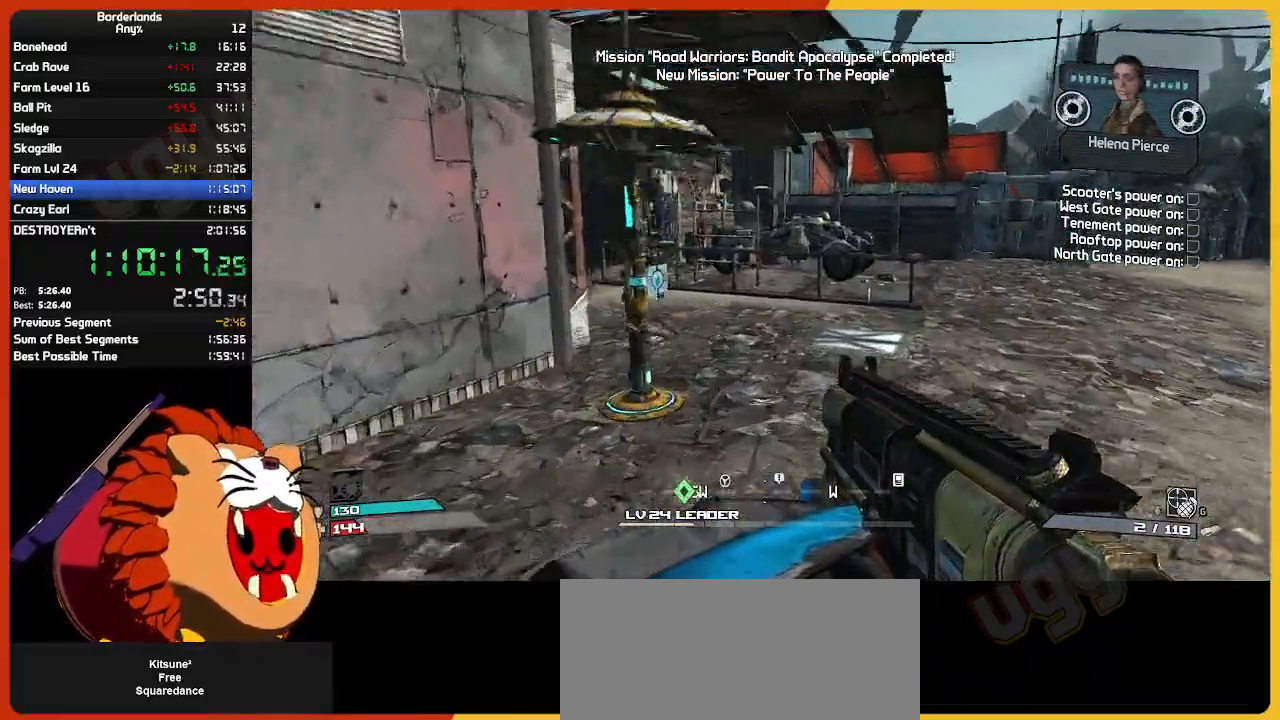
{"keys": ["w"], "mouse": [], "mouse_move": "still", "events": [[17, "shift", "up"], [150, "shift", "down"], [250, "shift", "up"]]}
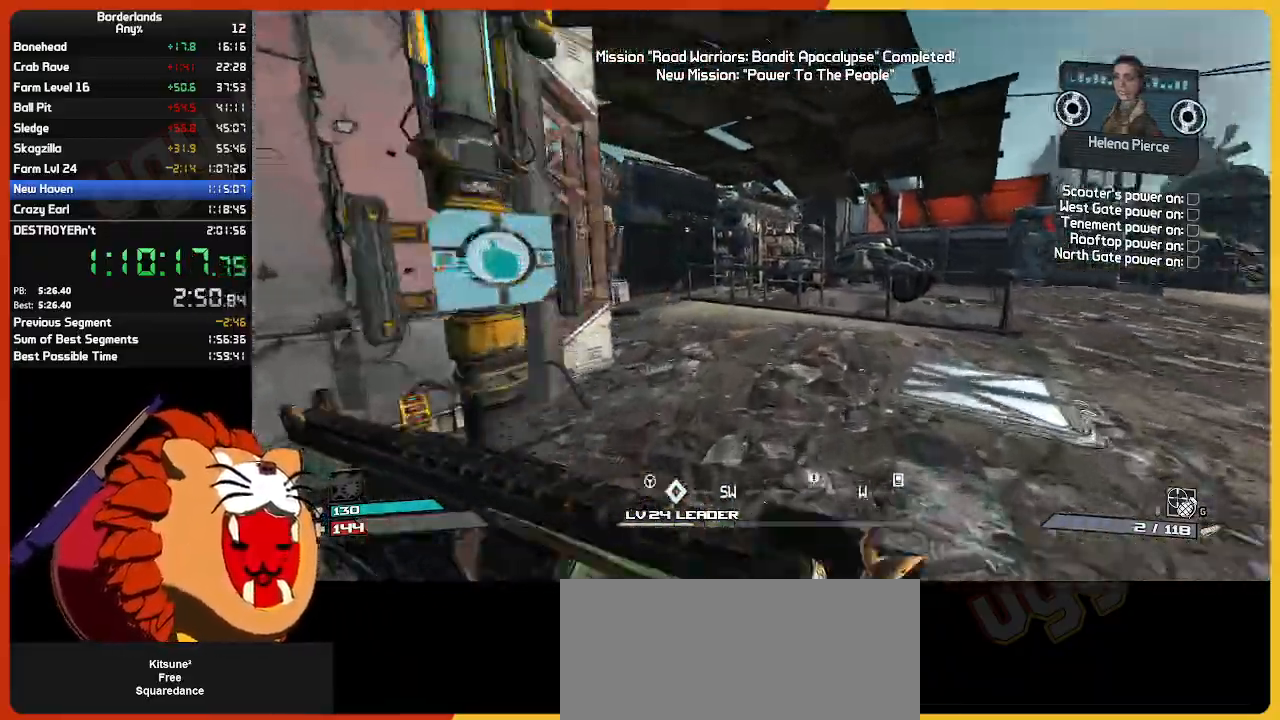
{"keys": ["e", "w"], "mouse": [], "mouse_move": "left", "events": [[217, "e", "down"], [317, "e", "up"], [450, "e", "down"]]}
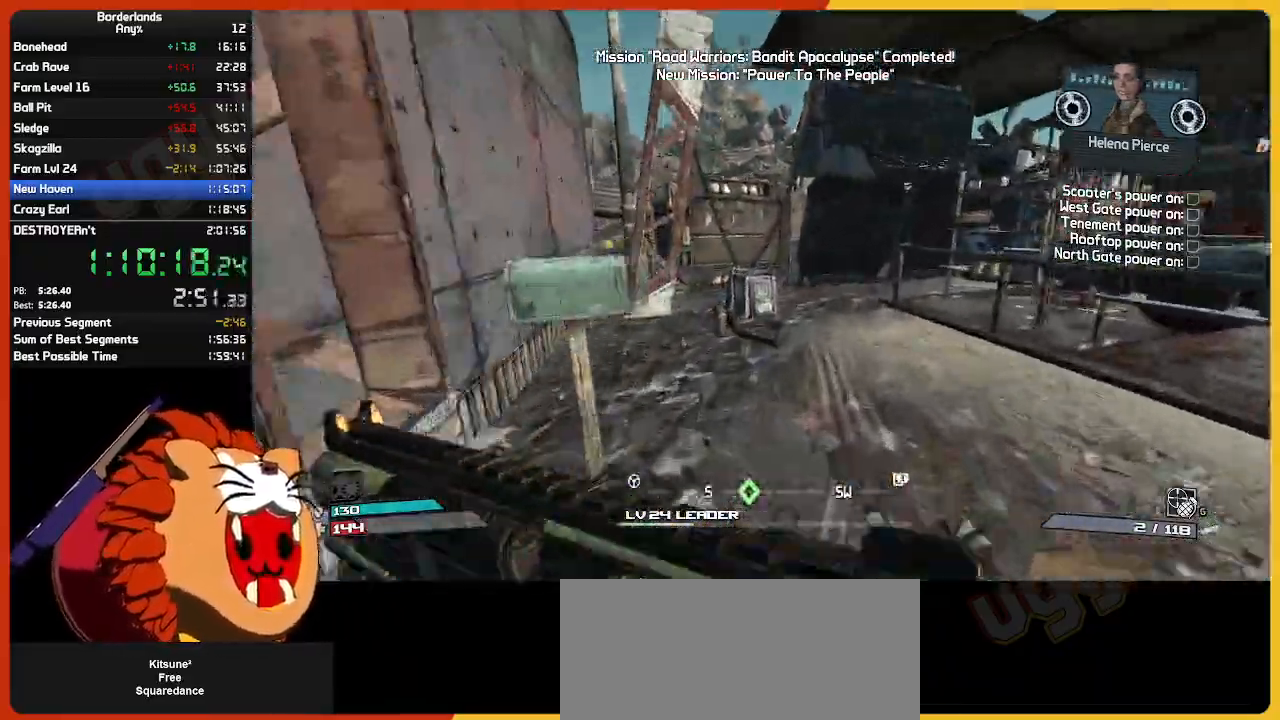
{"keys": ["shift", "w"], "mouse": [], "mouse_move": "right", "events": [[50, "e", "up"], [150, "e", "down"], [183, "w", "up"], [233, "e", "up"], [333, "e", "down"], [367, "w", "down"], [417, "e", "up"], [417, "shift", "down"]]}
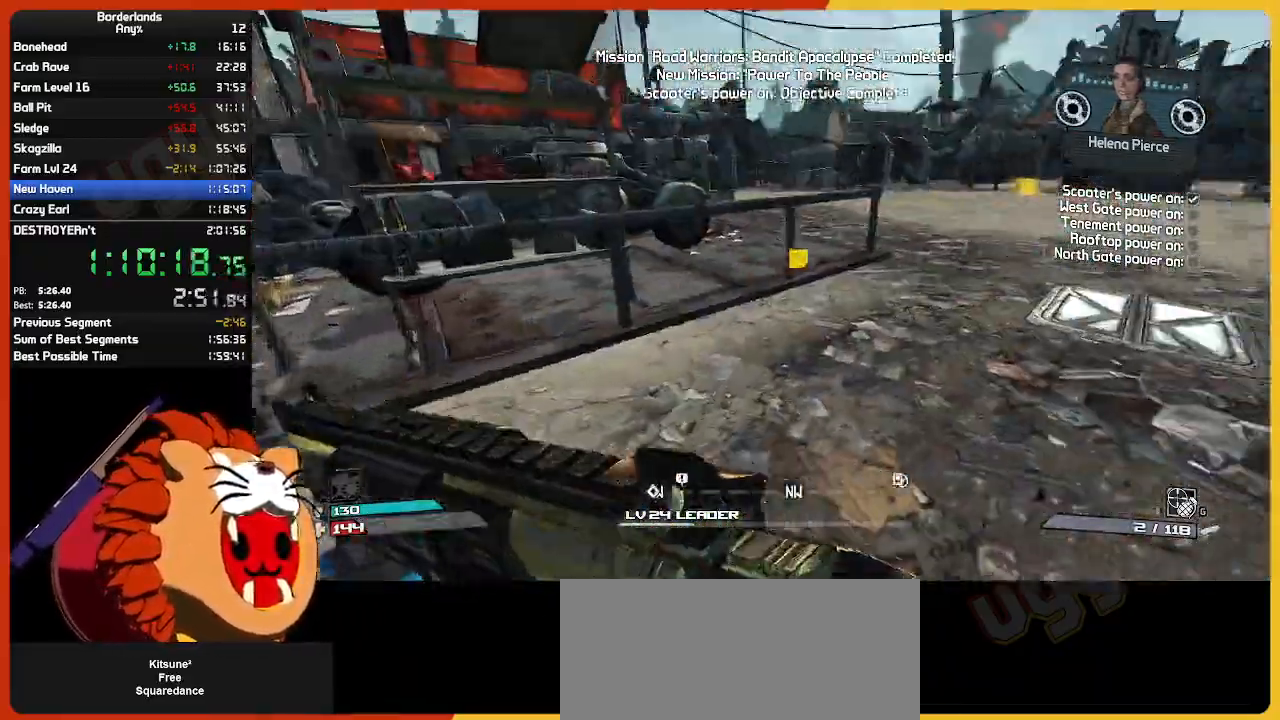
{"keys": ["d", "w"], "mouse": [], "mouse_move": "still", "events": [[67, "shift", "up"], [300, "d", "down"]]}
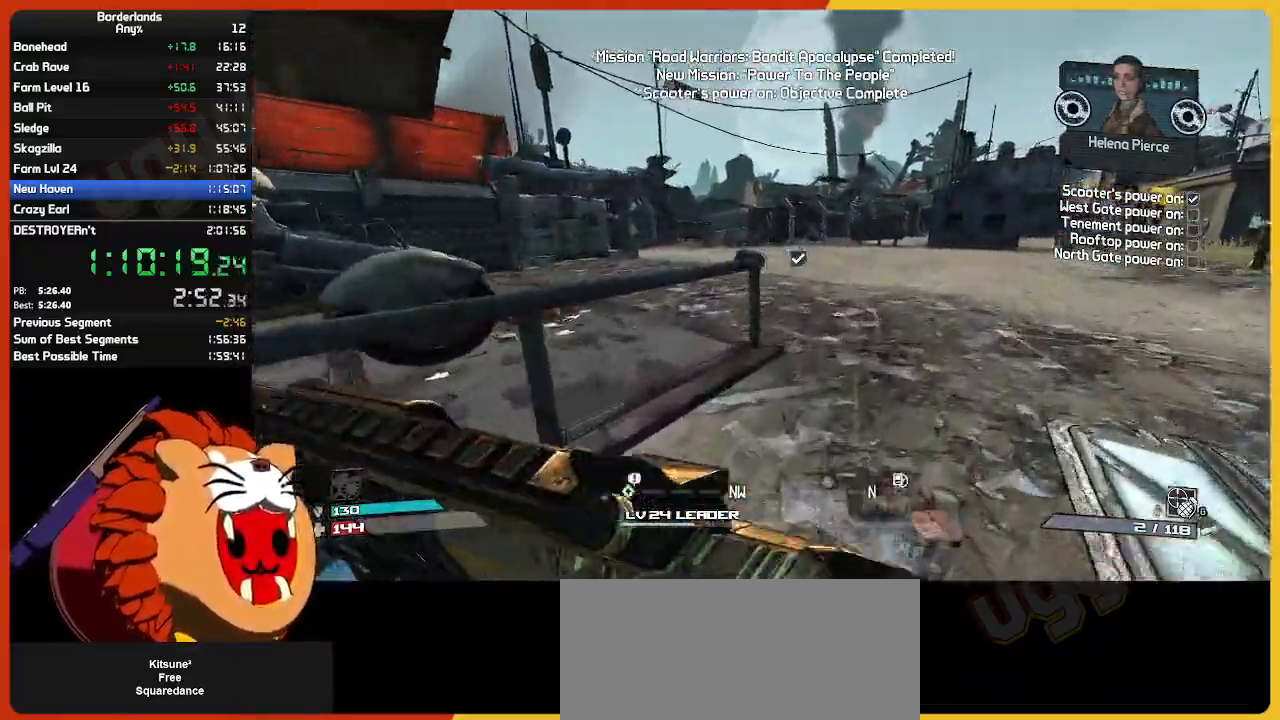
{"keys": ["w"], "mouse": [], "mouse_move": "left", "events": [[133, "d", "up"]]}
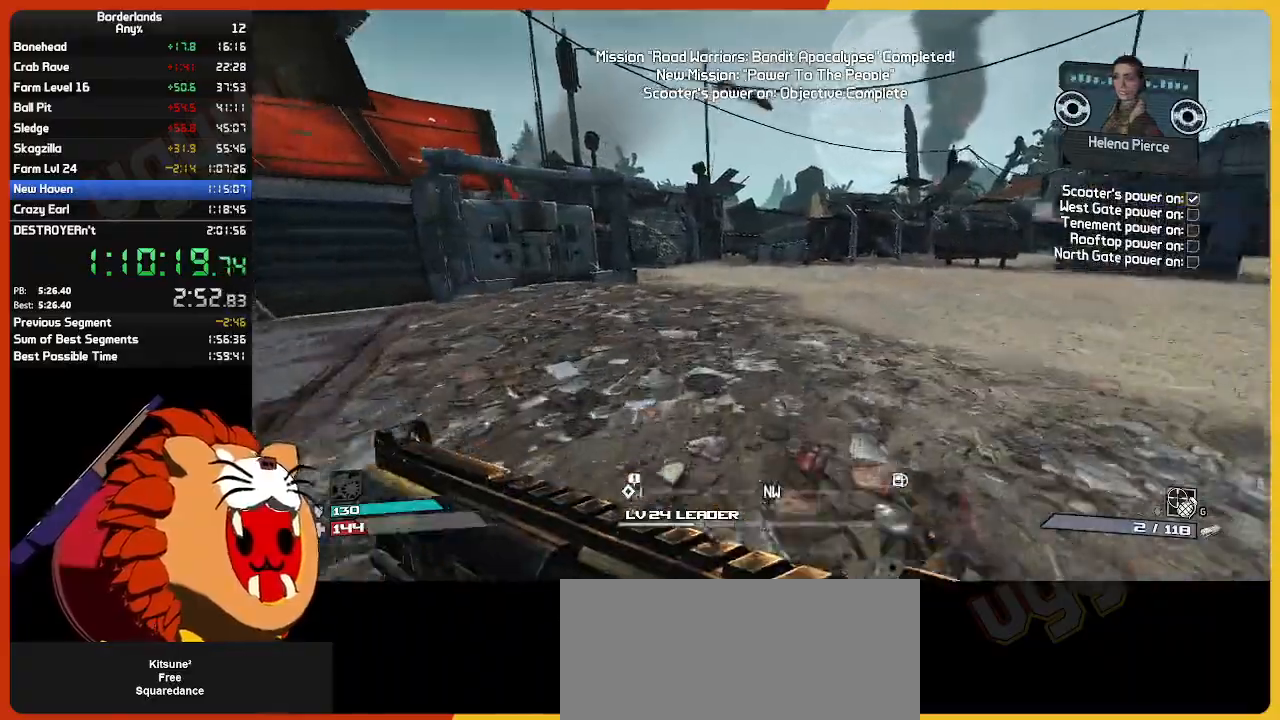
{"keys": ["w"], "mouse": [], "mouse_move": "still", "events": []}
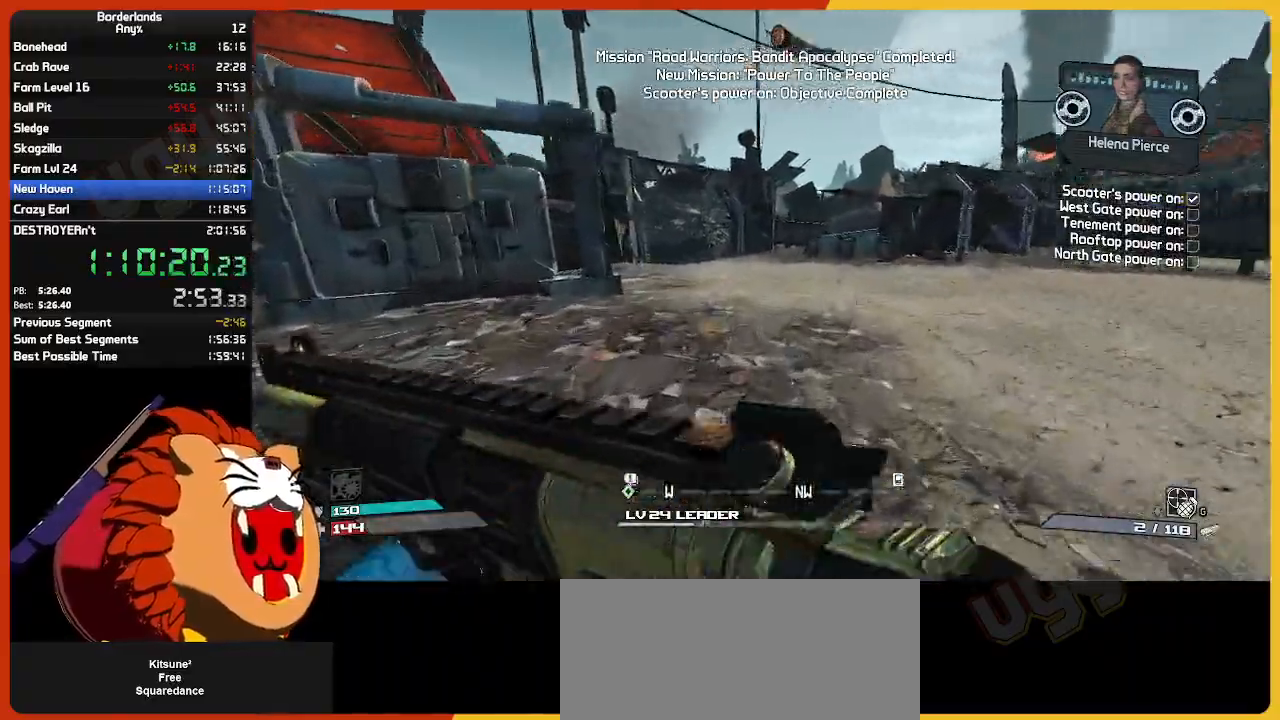
{"keys": ["w"], "mouse": [], "mouse_move": "still", "events": []}
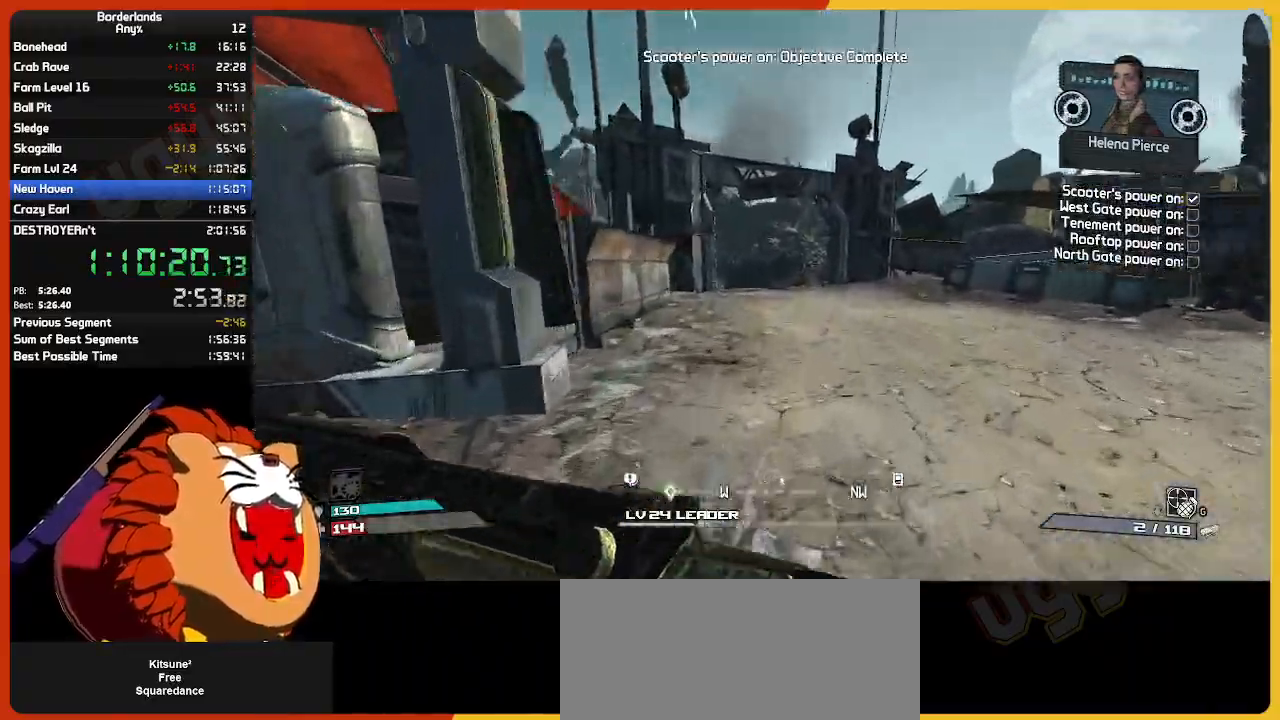
{"keys": ["w"], "mouse": [], "mouse_move": "still", "events": []}